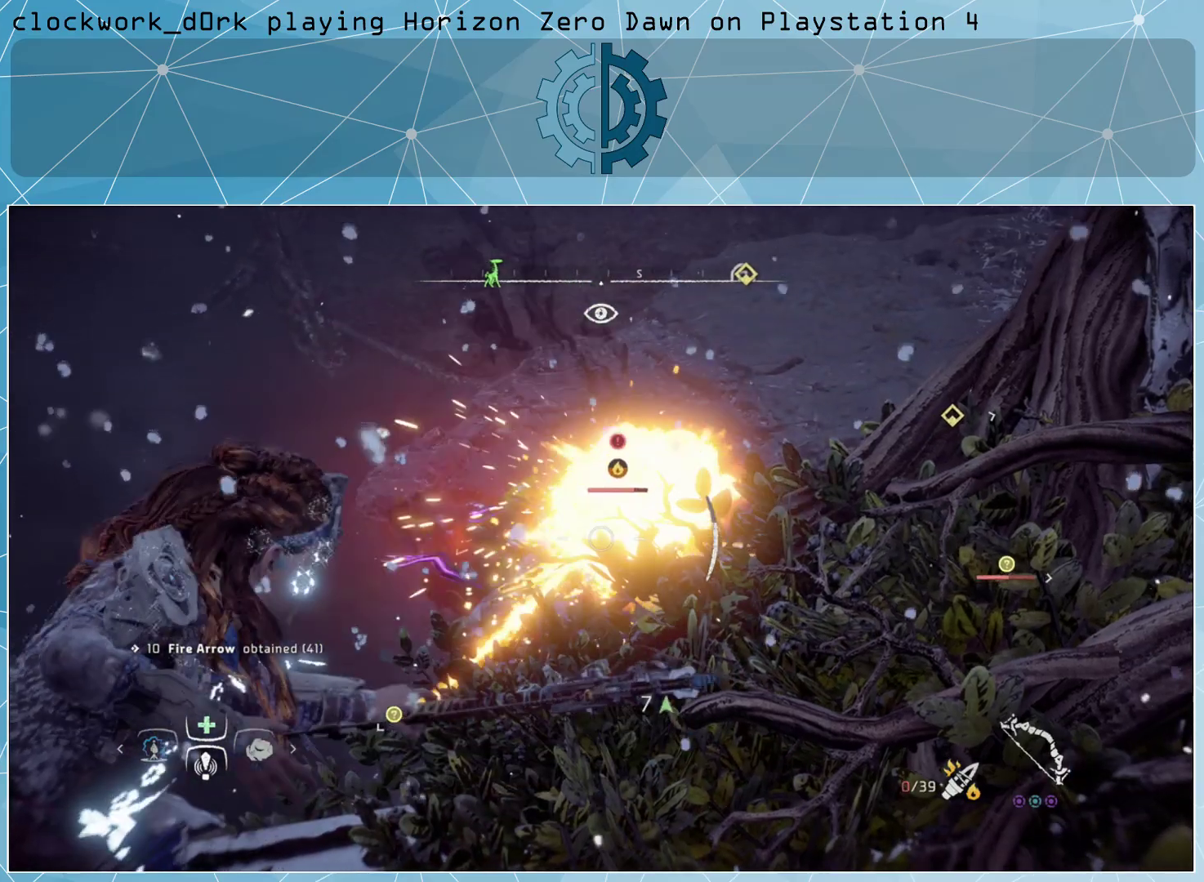
Gameplay with a controller (PlayStation layout); each line is a JSON object with the inputs held at the frame after it. "events" lists button and stick changes between this image and that frame as [ms after this image, input, new state], when the widget could be followed in between.
{"buttons": ["L2"], "left_stick": "center", "right_stick": "center", "events": [[400, "R2", "up"]]}
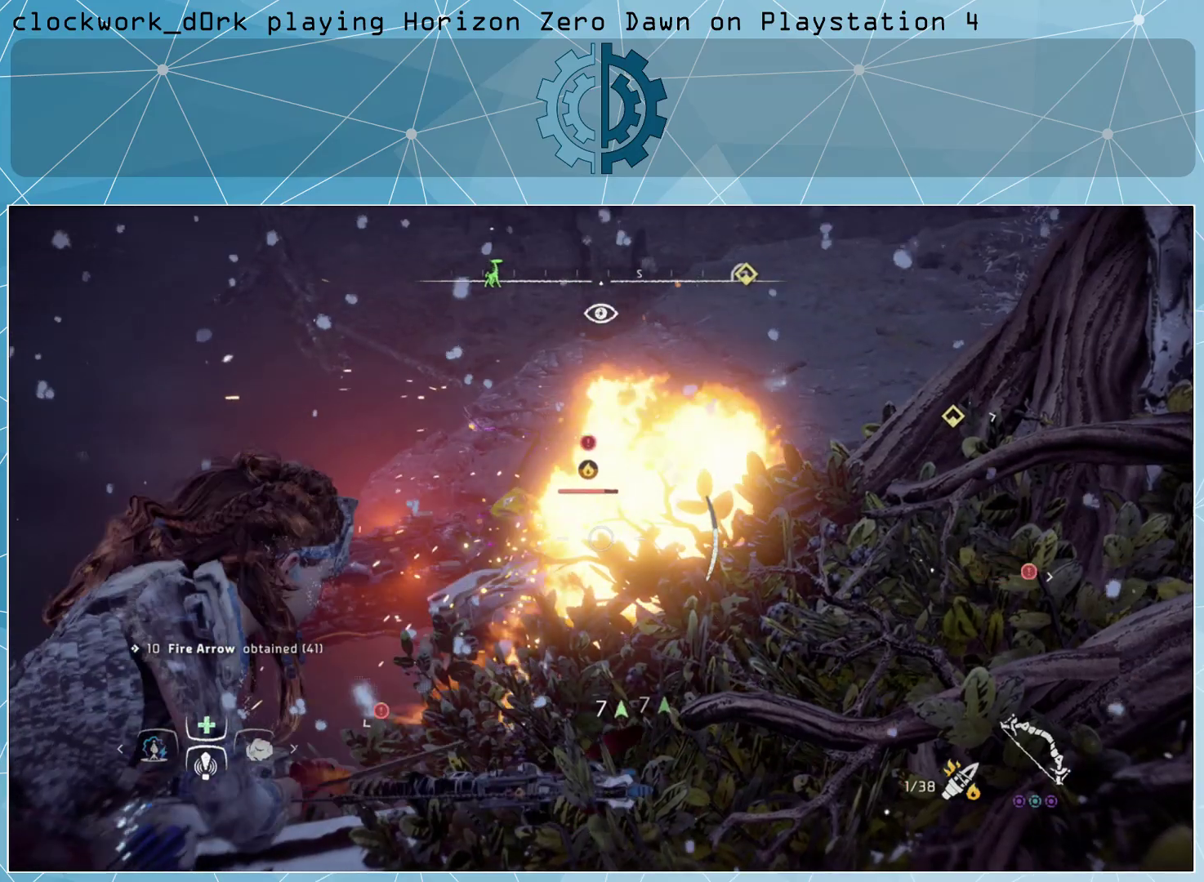
{"buttons": ["L2", "R2"], "left_stick": "center", "right_stick": "left", "events": [[200, "R2", "down"], [333, "right_stick", "left"]]}
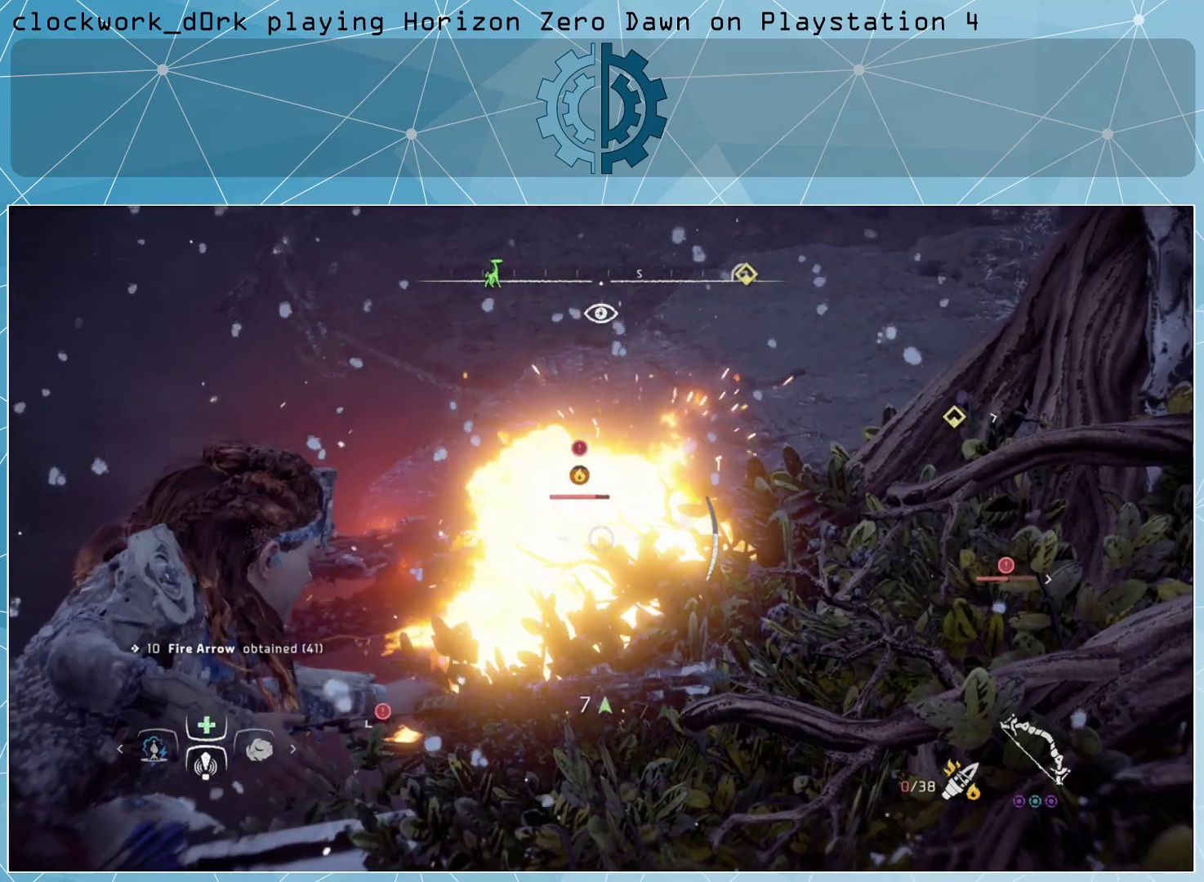
{"buttons": ["L2"], "left_stick": "center", "right_stick": "center", "events": [[133, "right_stick", "center"], [300, "right_stick", "left"], [433, "right_stick", "center"], [467, "R2", "up"]]}
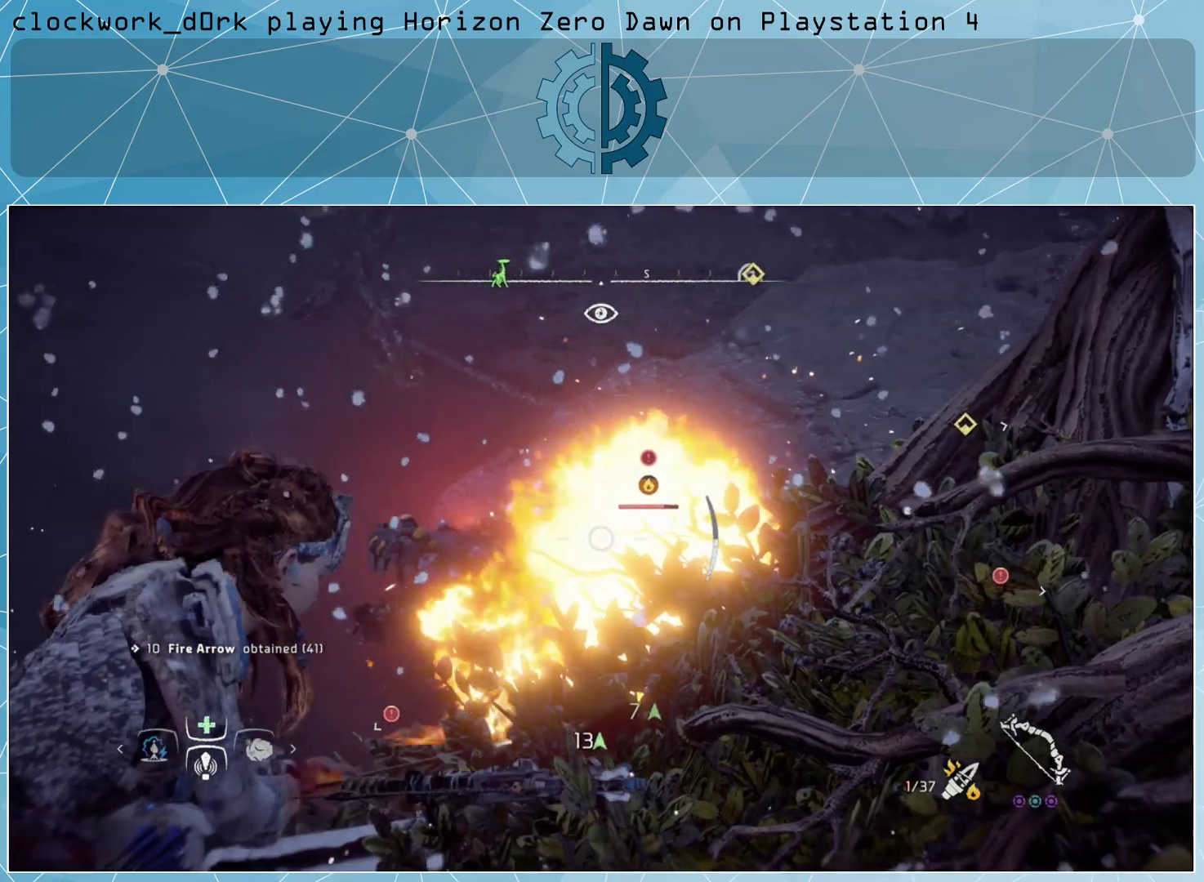
{"buttons": ["L2", "R2"], "left_stick": "center", "right_stick": "center", "events": [[100, "R2", "down"], [333, "right_stick", "down"], [467, "right_stick", "center"]]}
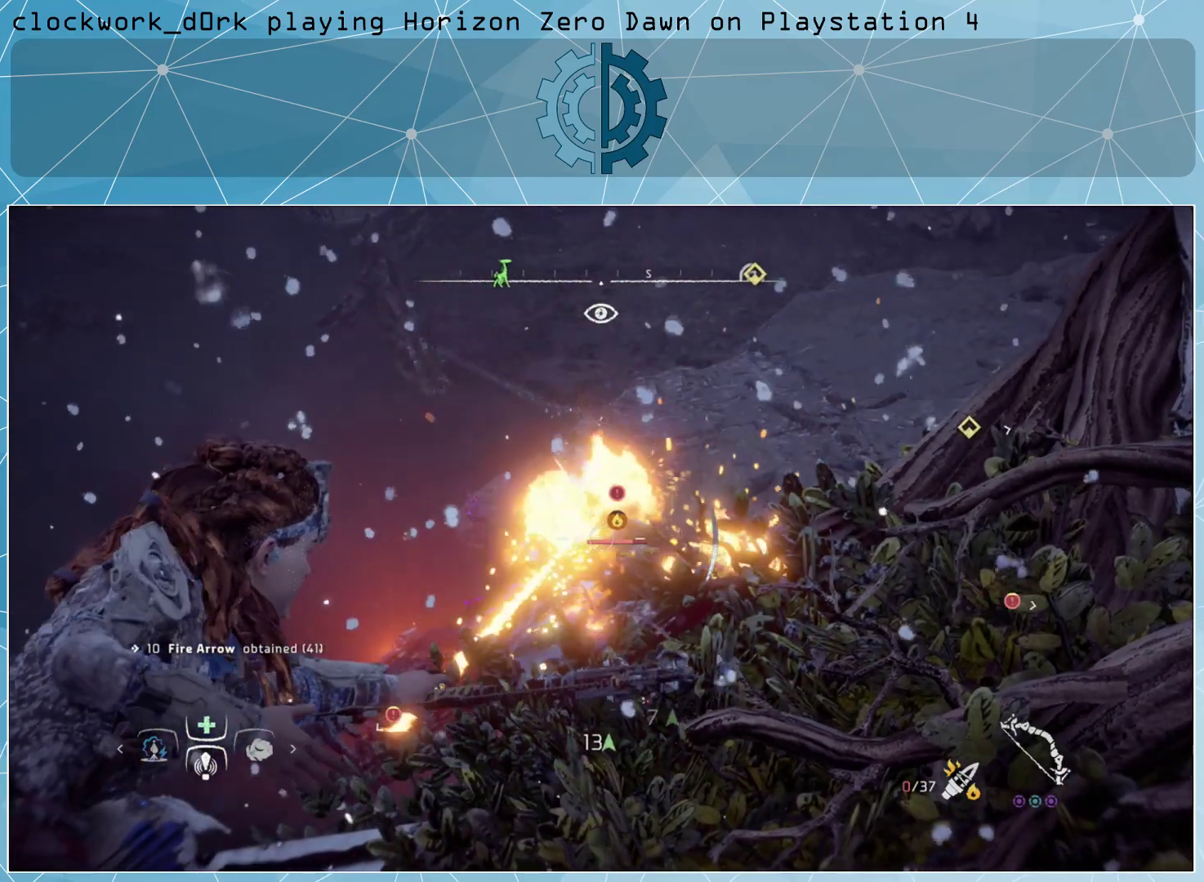
{"buttons": ["L2", "R2"], "left_stick": "center", "right_stick": "center", "events": [[100, "right_stick", "left"], [500, "right_stick", "center"]]}
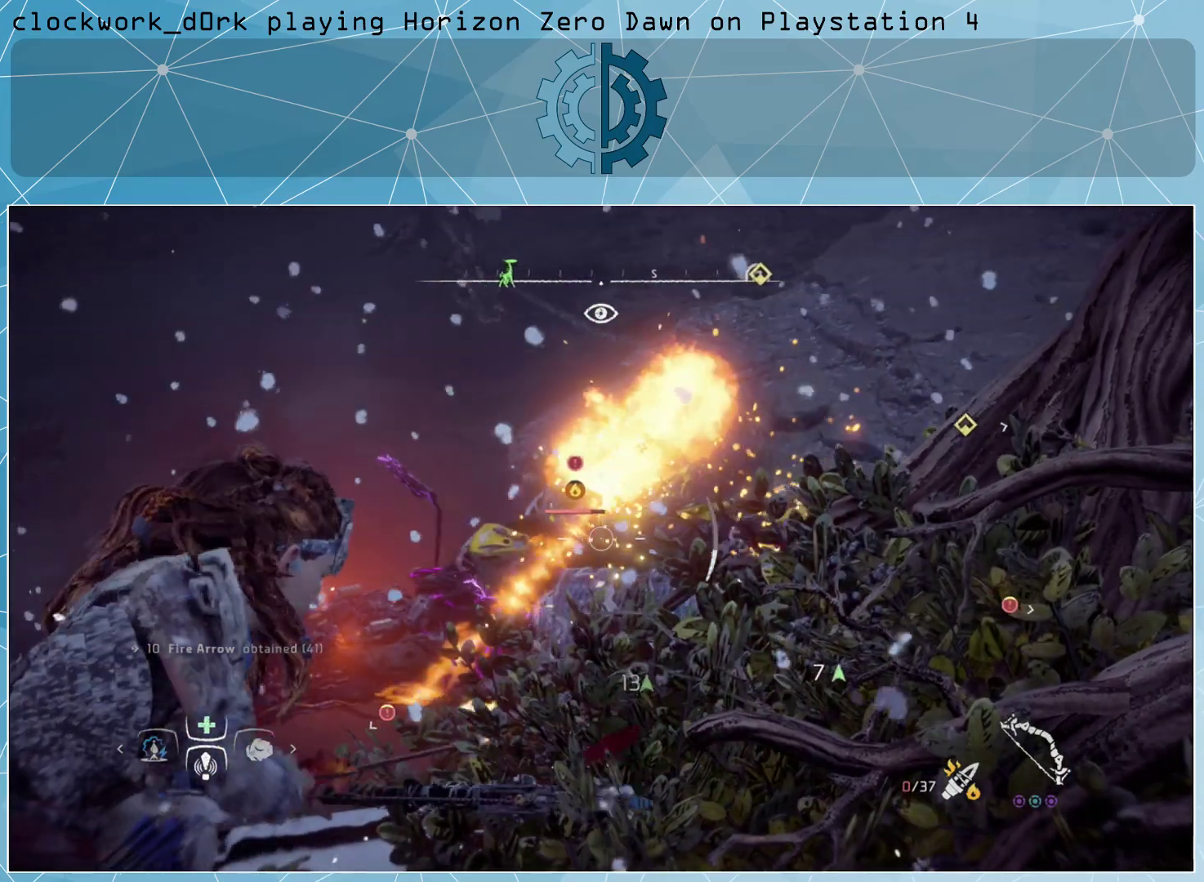
{"buttons": ["L2", "R2"], "left_stick": "center", "right_stick": "down-left", "events": [[33, "R2", "up"], [167, "R2", "down"], [467, "right_stick", "down-left"]]}
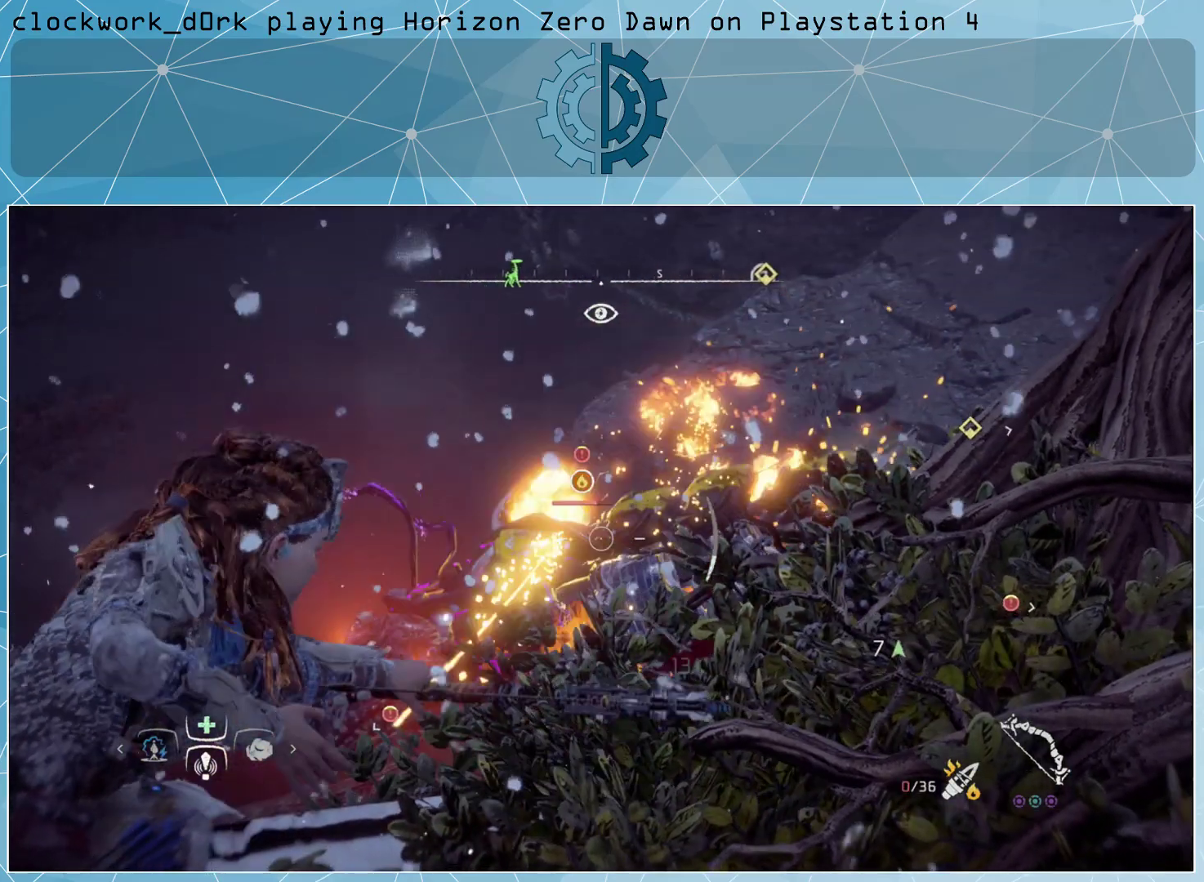
{"buttons": ["L2"], "left_stick": "center", "right_stick": "center", "events": [[167, "right_stick", "center"], [267, "right_stick", "left"], [500, "R2", "up"], [500, "right_stick", "center"]]}
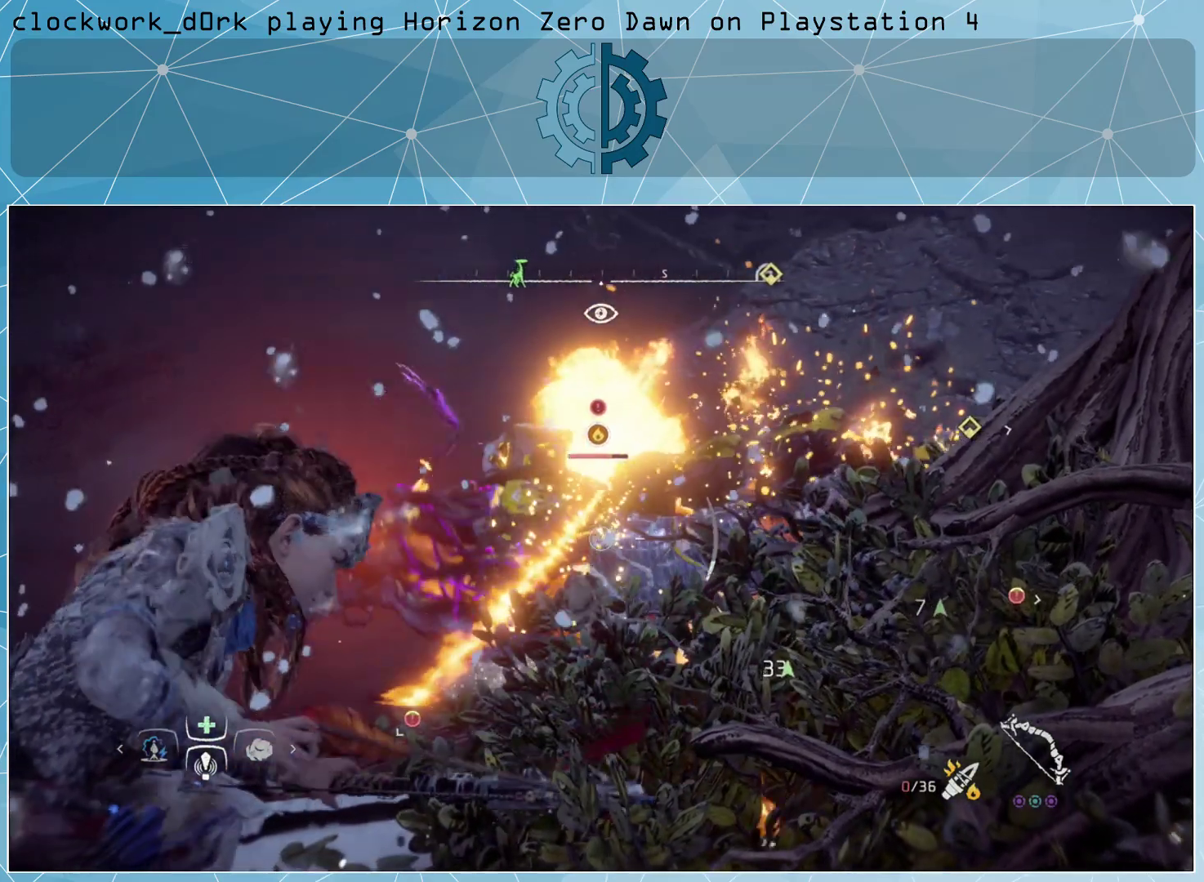
{"buttons": ["CIRCLE"], "left_stick": "down-left", "right_stick": "center", "events": [[233, "L2", "up"], [267, "left_stick", "down-left"], [300, "CIRCLE", "down"], [400, "CIRCLE", "up"], [500, "CIRCLE", "down"]]}
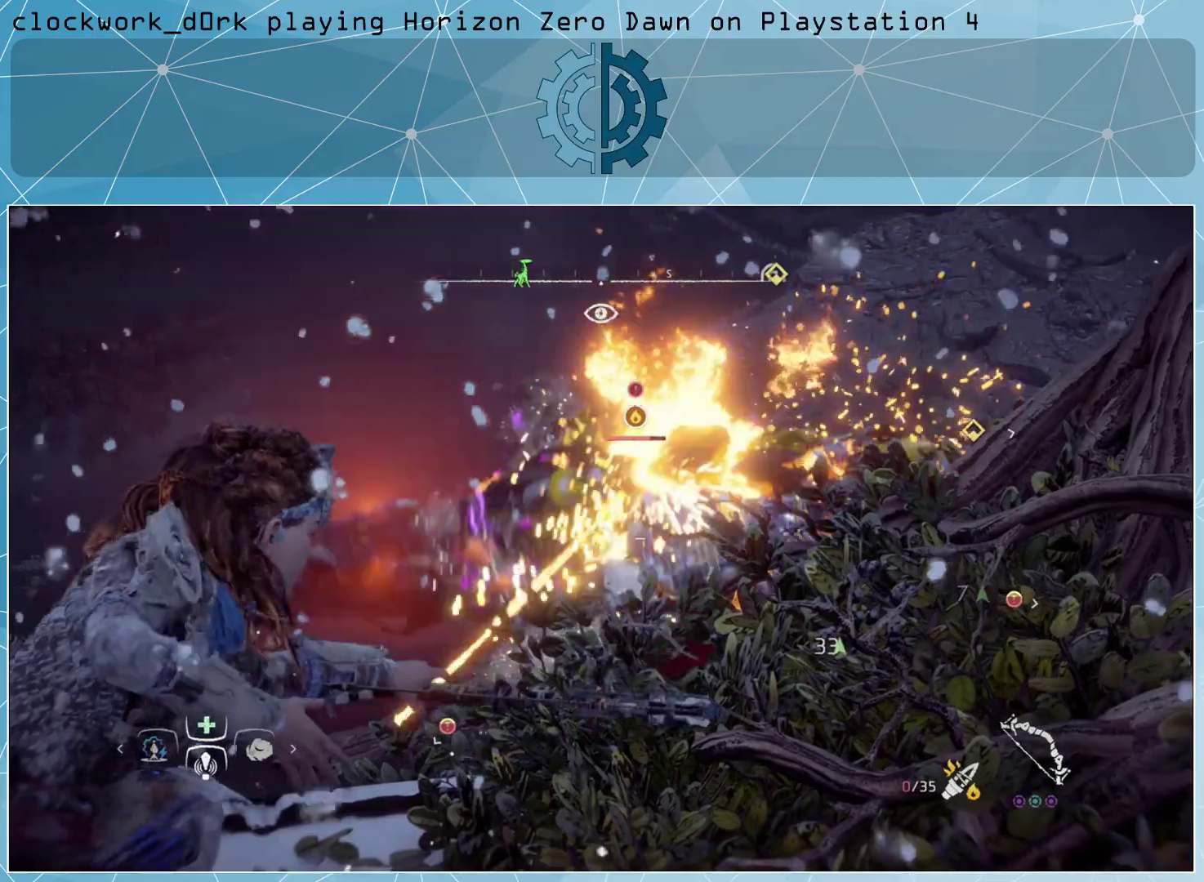
{"buttons": [], "left_stick": "center", "right_stick": "center", "events": [[67, "CIRCLE", "up"], [133, "CIRCLE", "down"], [200, "CIRCLE", "up"], [300, "CIRCLE", "down"], [367, "CIRCLE", "up"], [467, "left_stick", "center"]]}
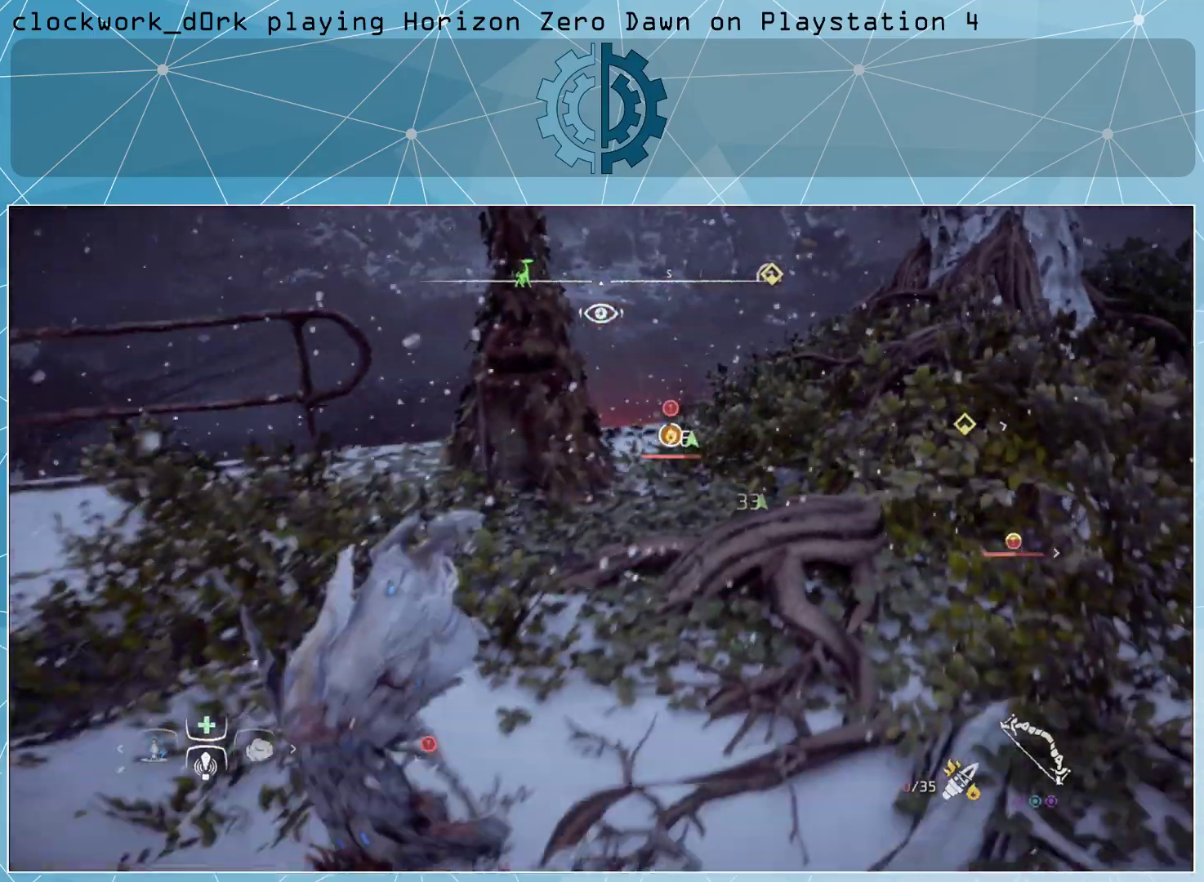
{"buttons": ["CIRCLE"], "left_stick": "down-left", "right_stick": "center", "events": [[167, "left_stick", "down-left"], [433, "CIRCLE", "down"]]}
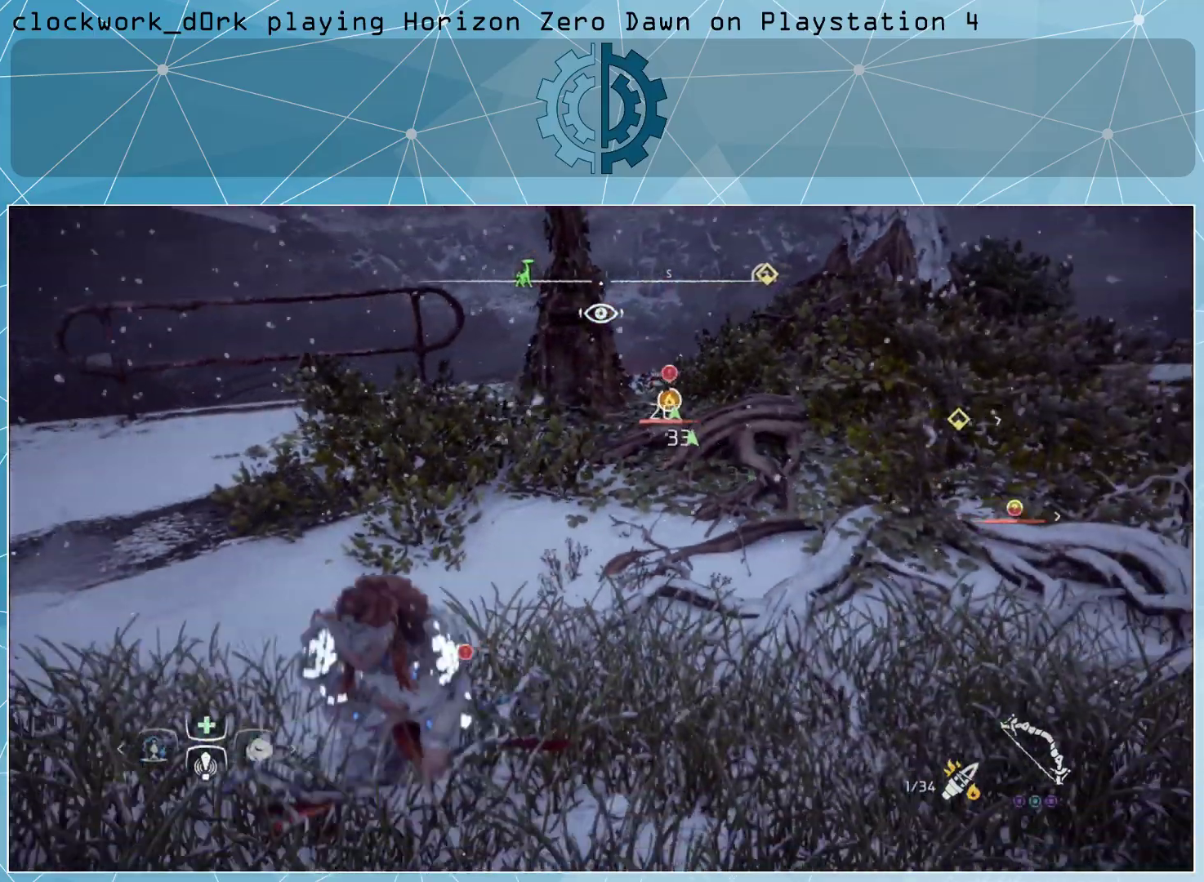
{"buttons": [], "left_stick": "center", "right_stick": "up-right", "events": [[33, "CIRCLE", "up"], [267, "left_stick", "center"], [500, "right_stick", "up-right"]]}
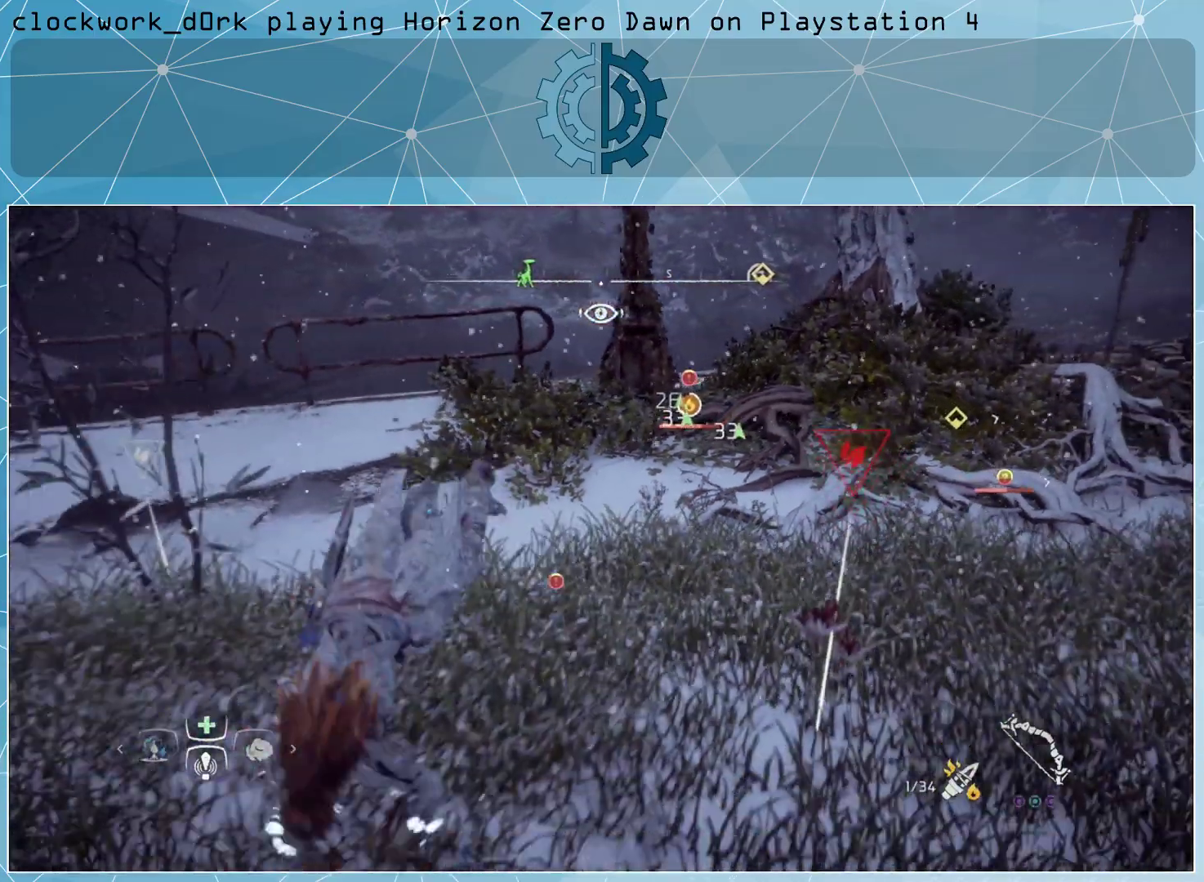
{"buttons": [], "left_stick": "center", "right_stick": "center", "events": [[100, "right_stick", "center"]]}
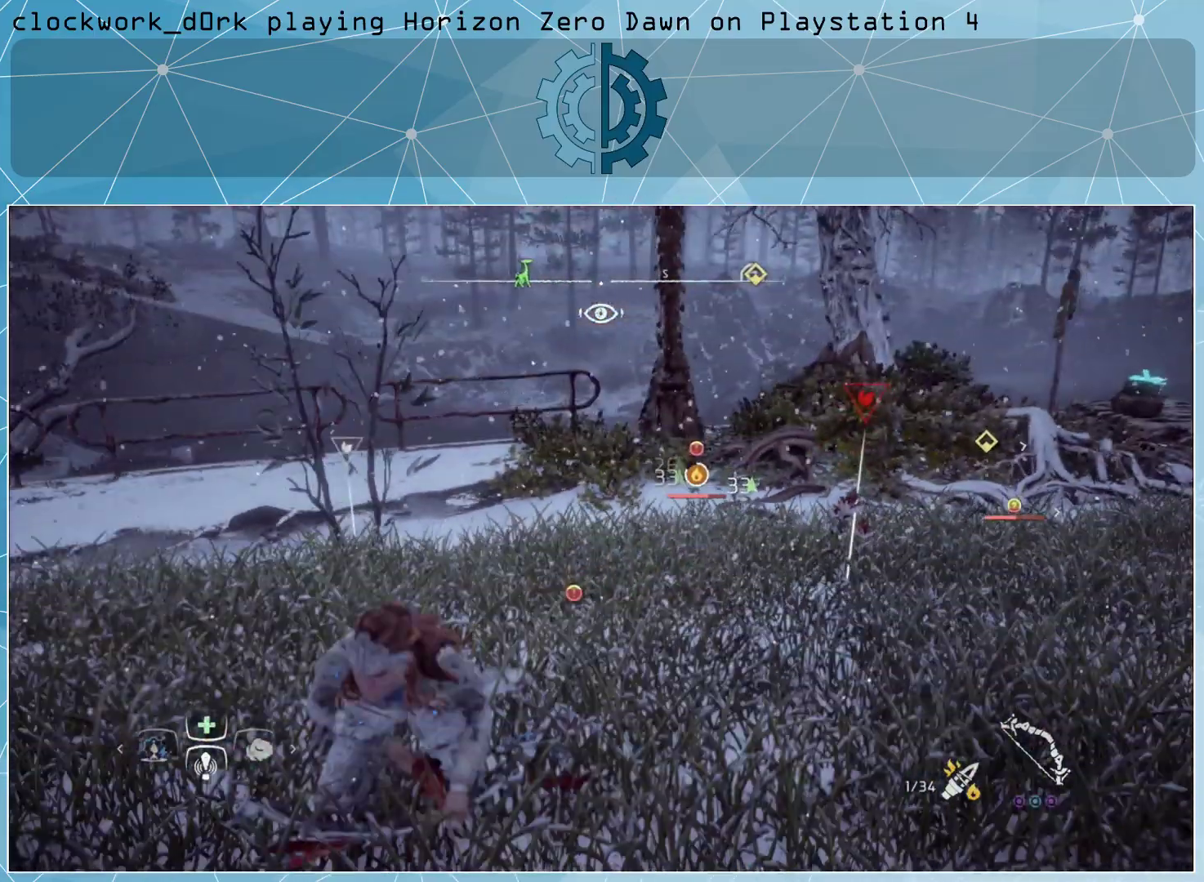
{"buttons": [], "left_stick": "center", "right_stick": "center", "events": []}
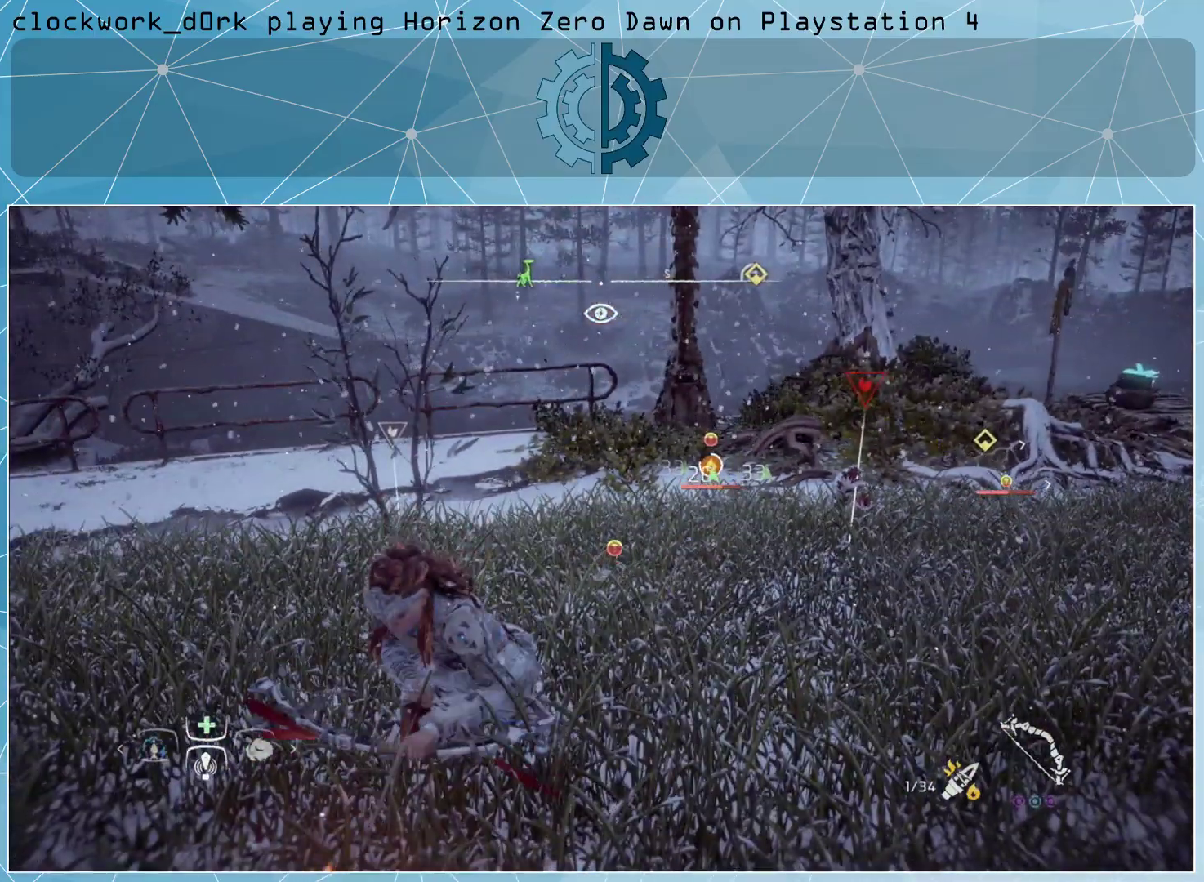
{"buttons": [], "left_stick": "up-right", "right_stick": "center", "events": [[100, "left_stick", "right"], [433, "left_stick", "up-right"]]}
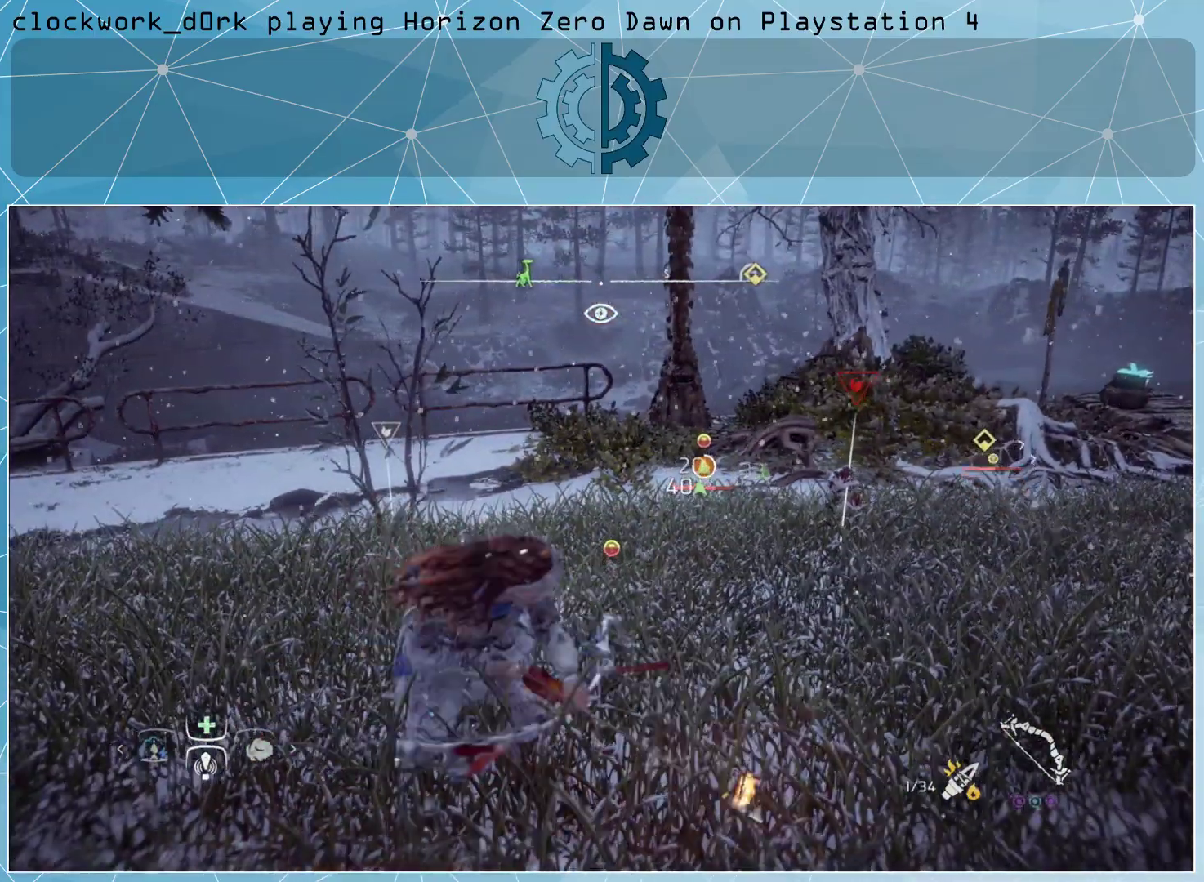
{"buttons": [], "left_stick": "center", "right_stick": "center", "events": [[400, "left_stick", "center"]]}
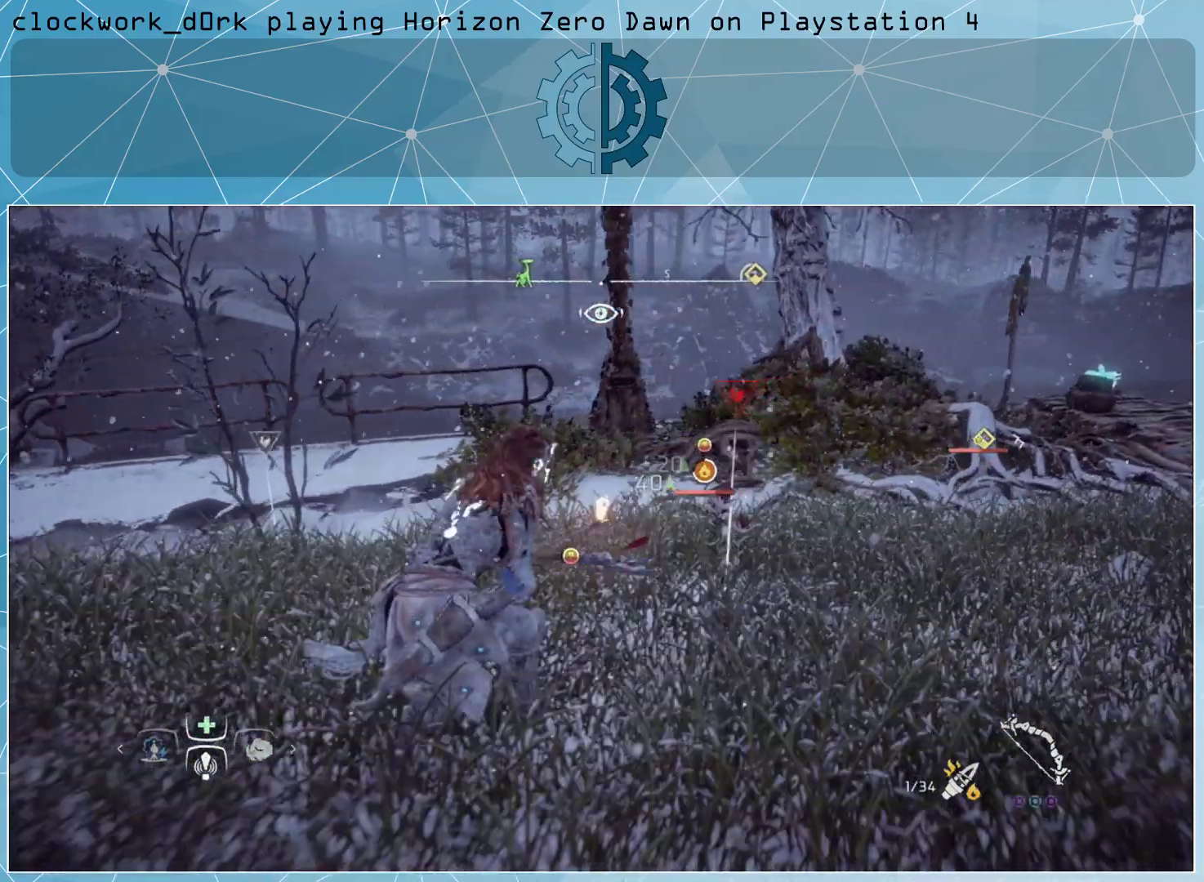
{"buttons": [], "left_stick": "center", "right_stick": "center", "events": []}
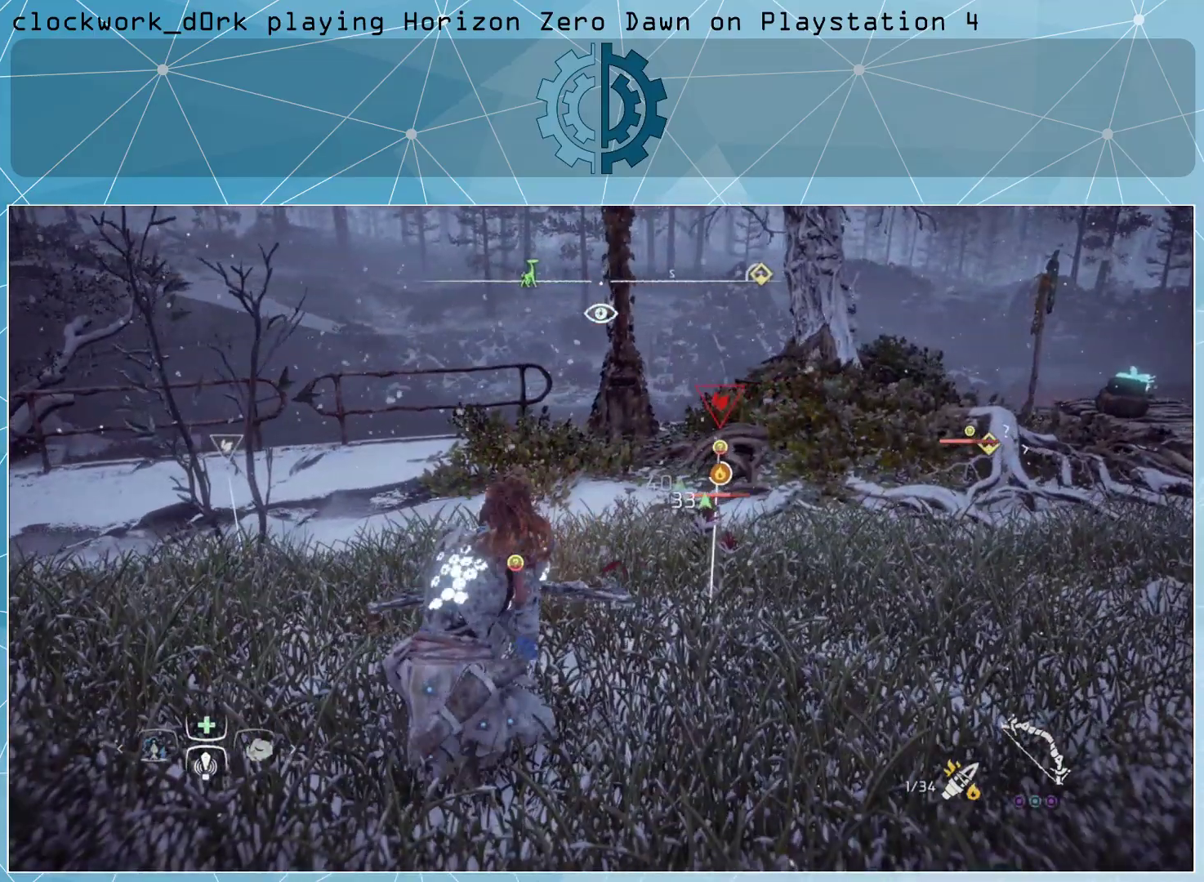
{"buttons": [], "left_stick": "center", "right_stick": "center", "events": []}
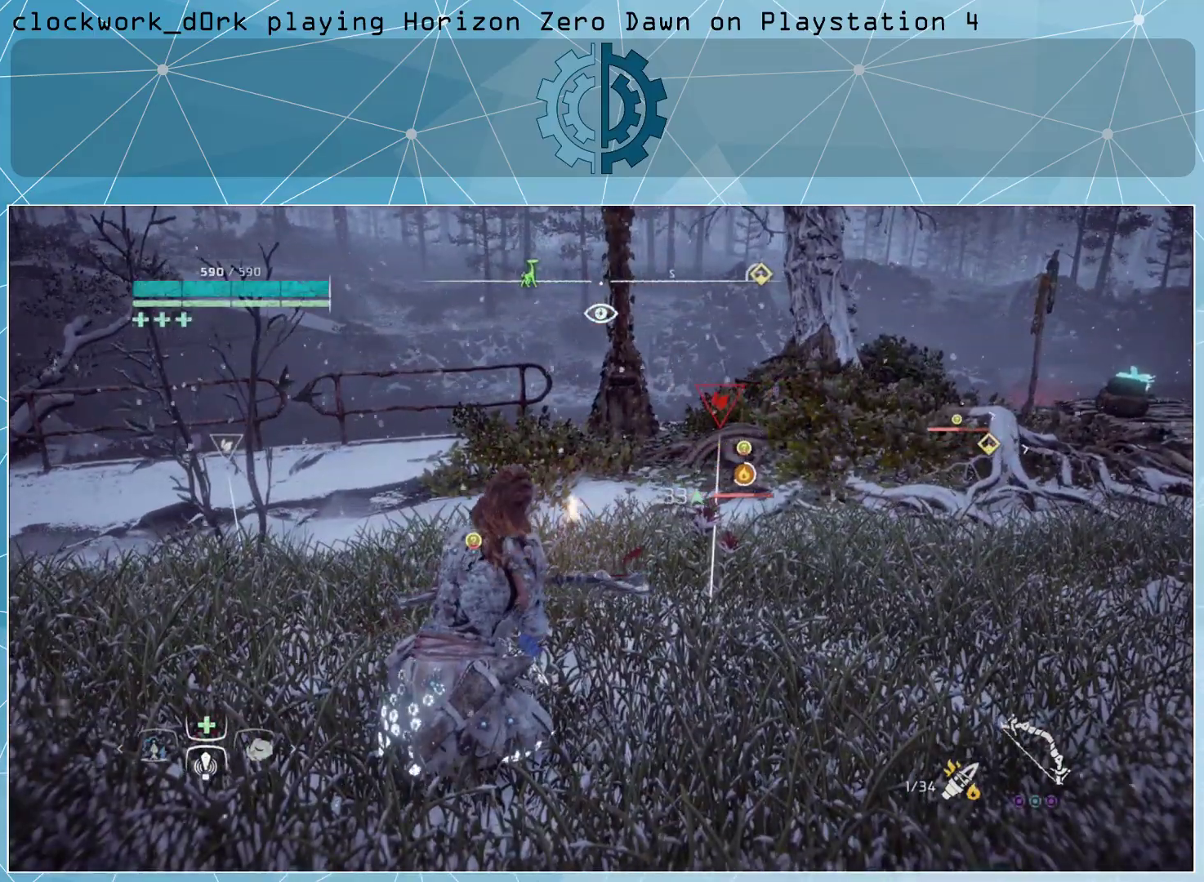
{"buttons": [], "left_stick": "down-left", "right_stick": "center", "events": [[300, "left_stick", "down-left"]]}
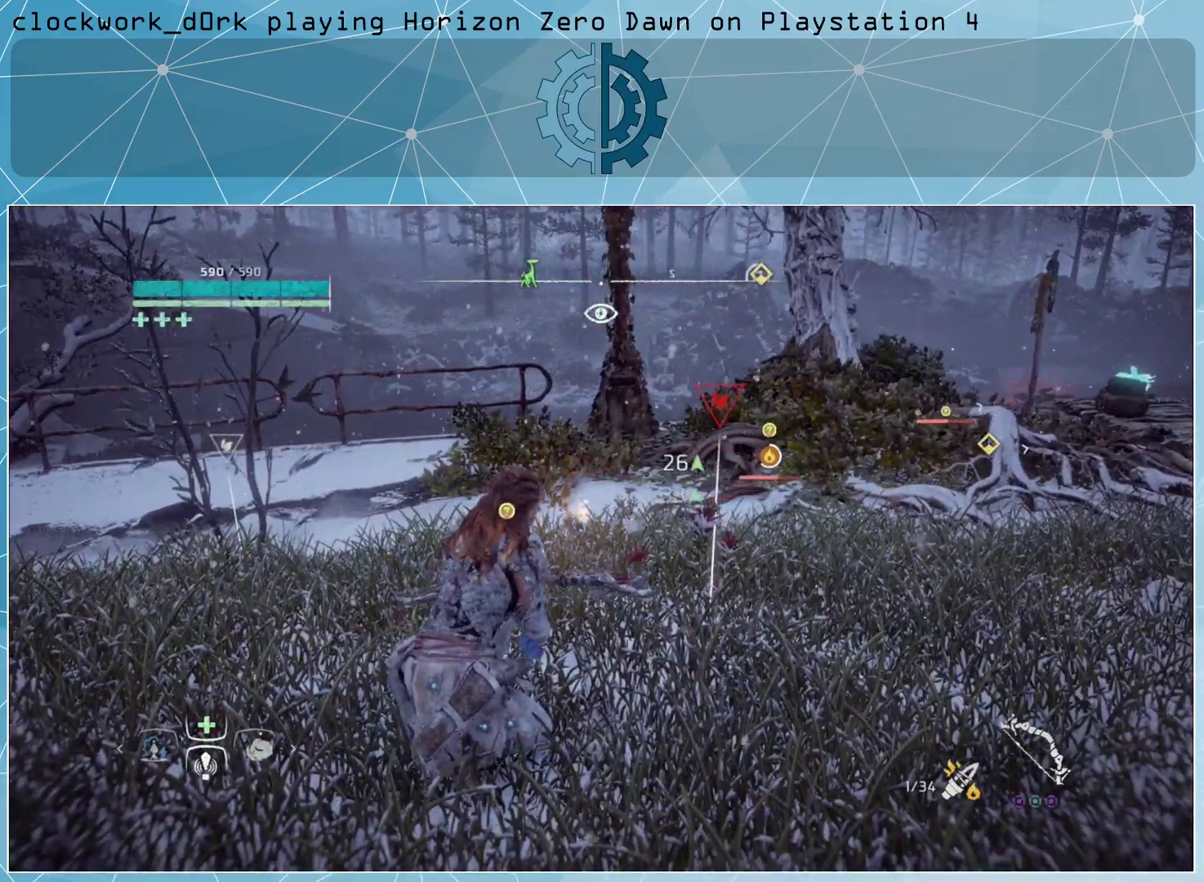
{"buttons": [], "left_stick": "down-left", "right_stick": "right", "events": [[33, "right_stick", "right"], [233, "right_stick", "center"], [367, "right_stick", "right"]]}
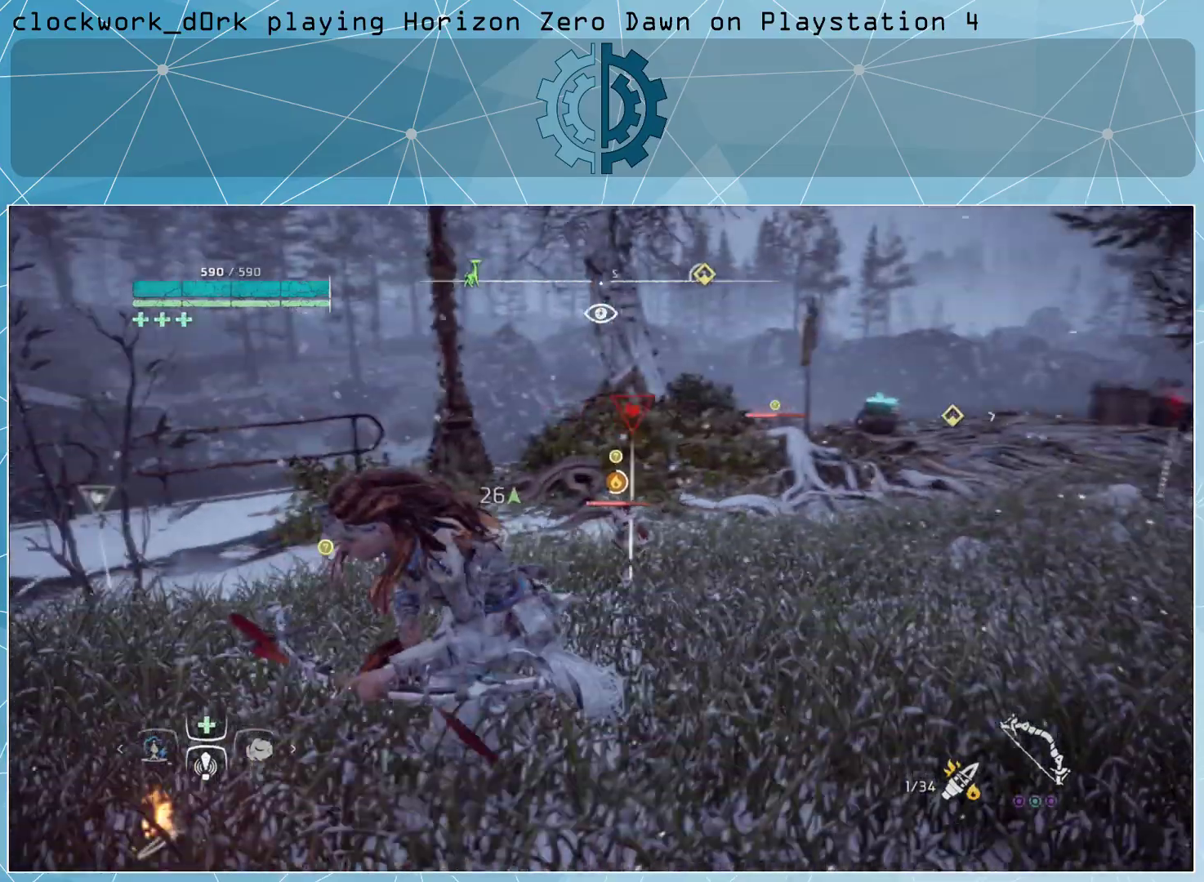
{"buttons": [], "left_stick": "center", "right_stick": "center", "events": [[67, "right_stick", "center"], [200, "left_stick", "center"]]}
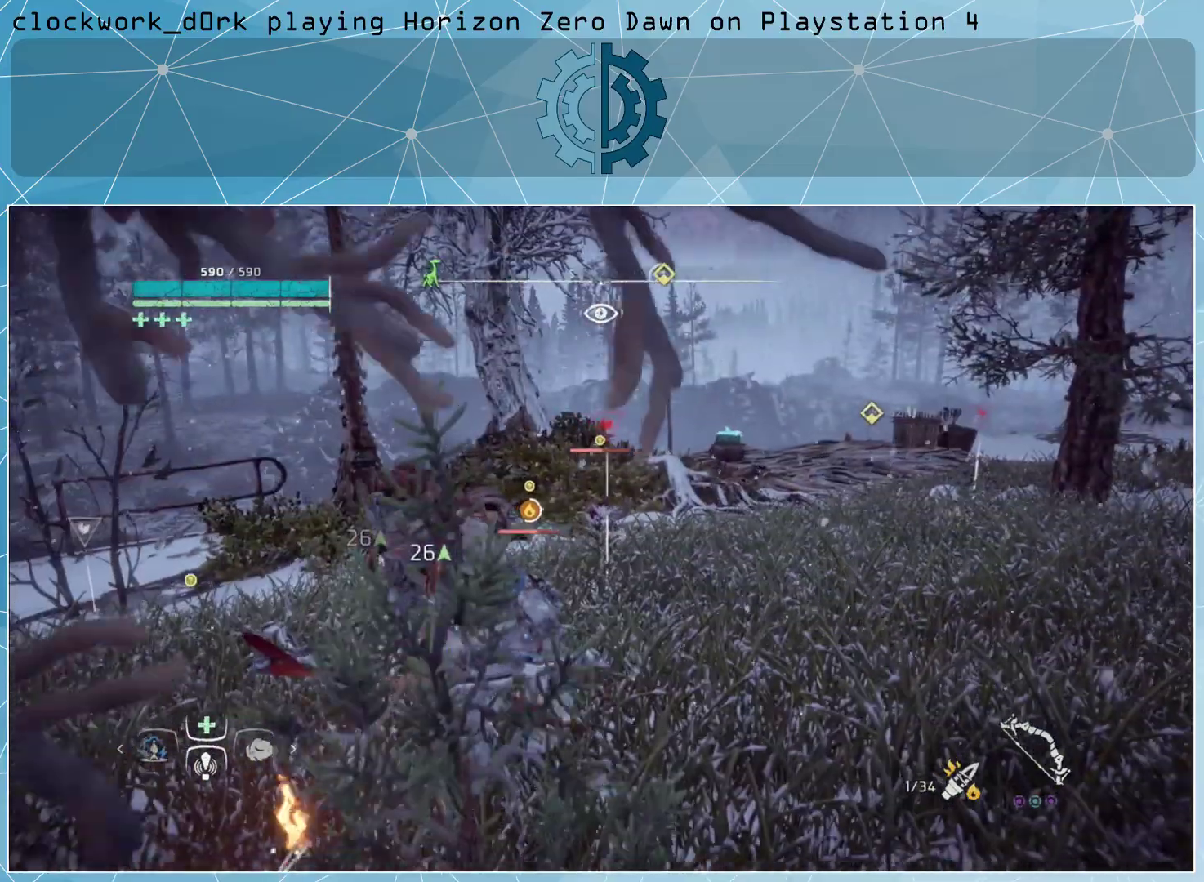
{"buttons": [], "left_stick": "center", "right_stick": "center", "events": []}
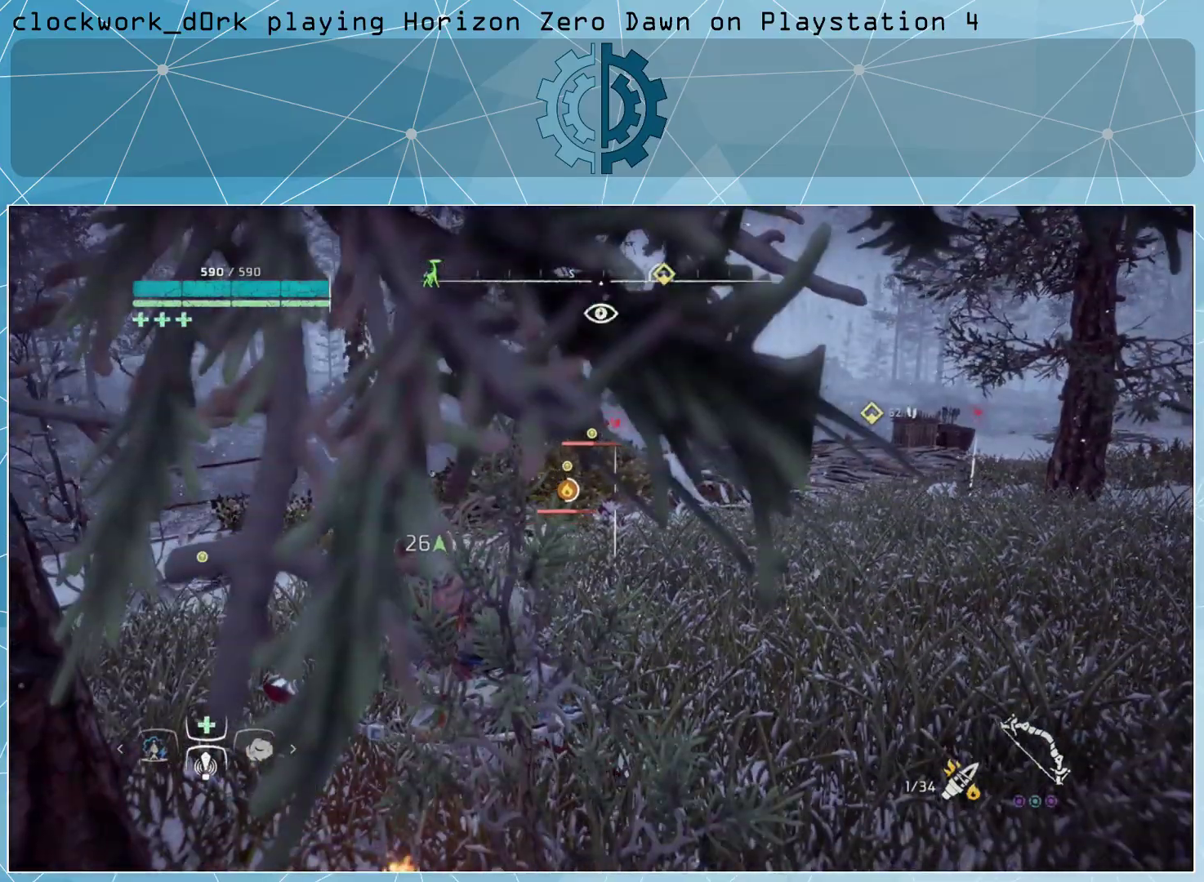
{"buttons": [], "left_stick": "center", "right_stick": "center", "events": [[33, "left_stick", "right"], [133, "right_stick", "left"], [300, "right_stick", "center"], [433, "left_stick", "center"]]}
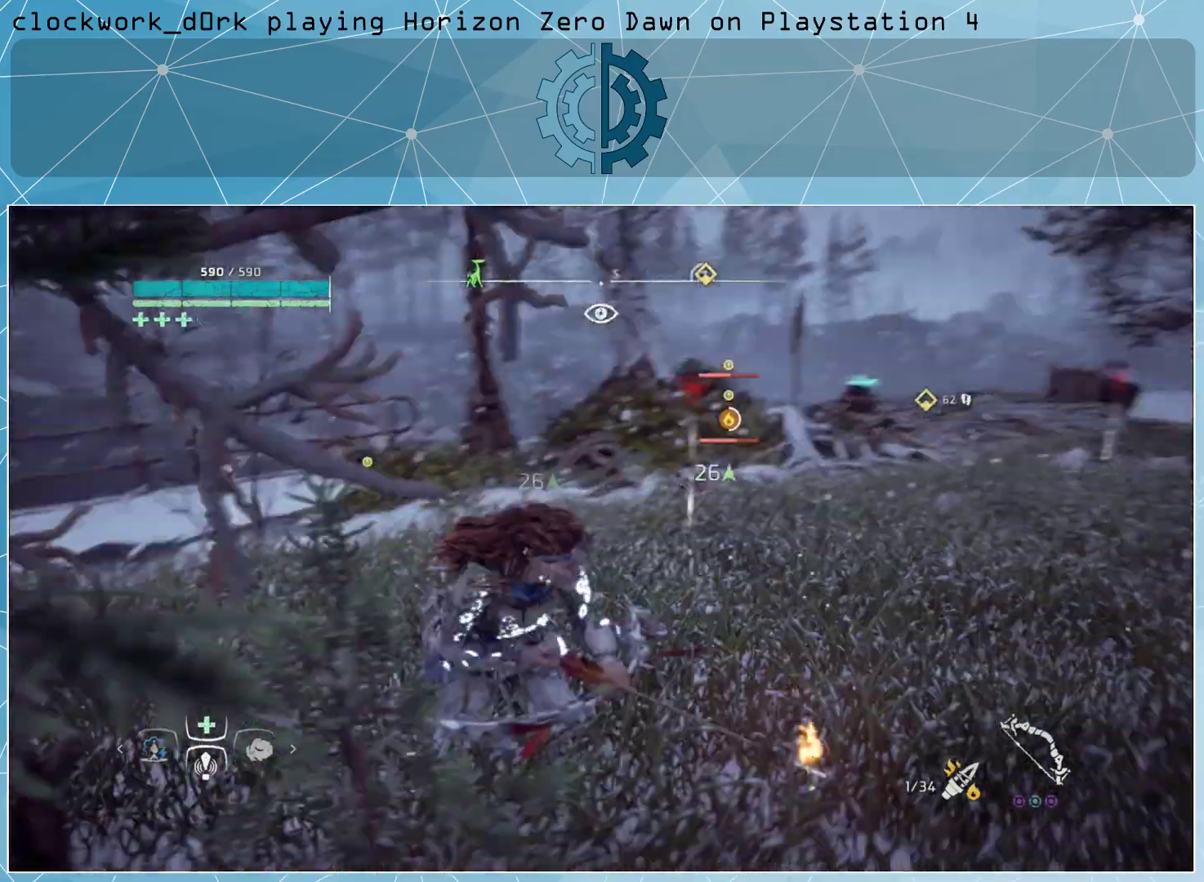
{"buttons": [], "left_stick": "center", "right_stick": "center", "events": []}
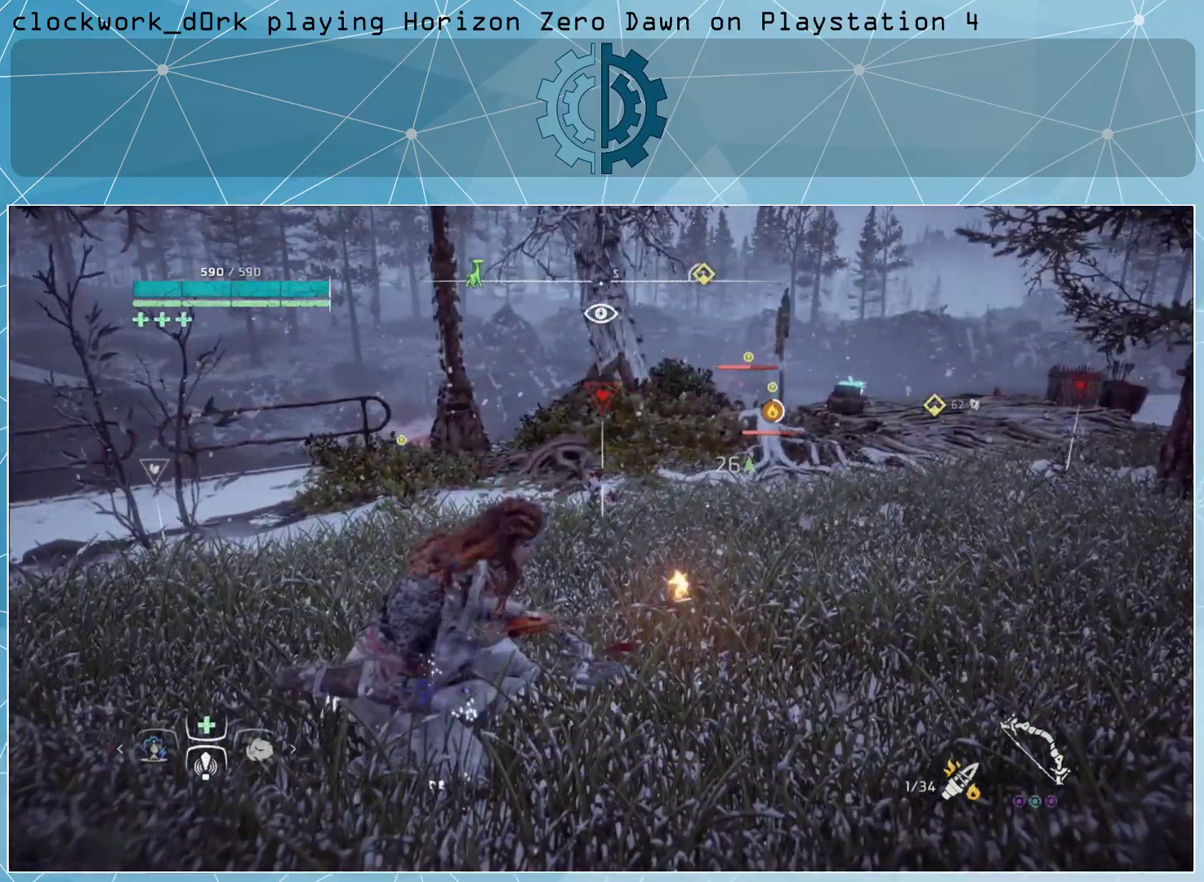
{"buttons": [], "left_stick": "center", "right_stick": "center", "events": []}
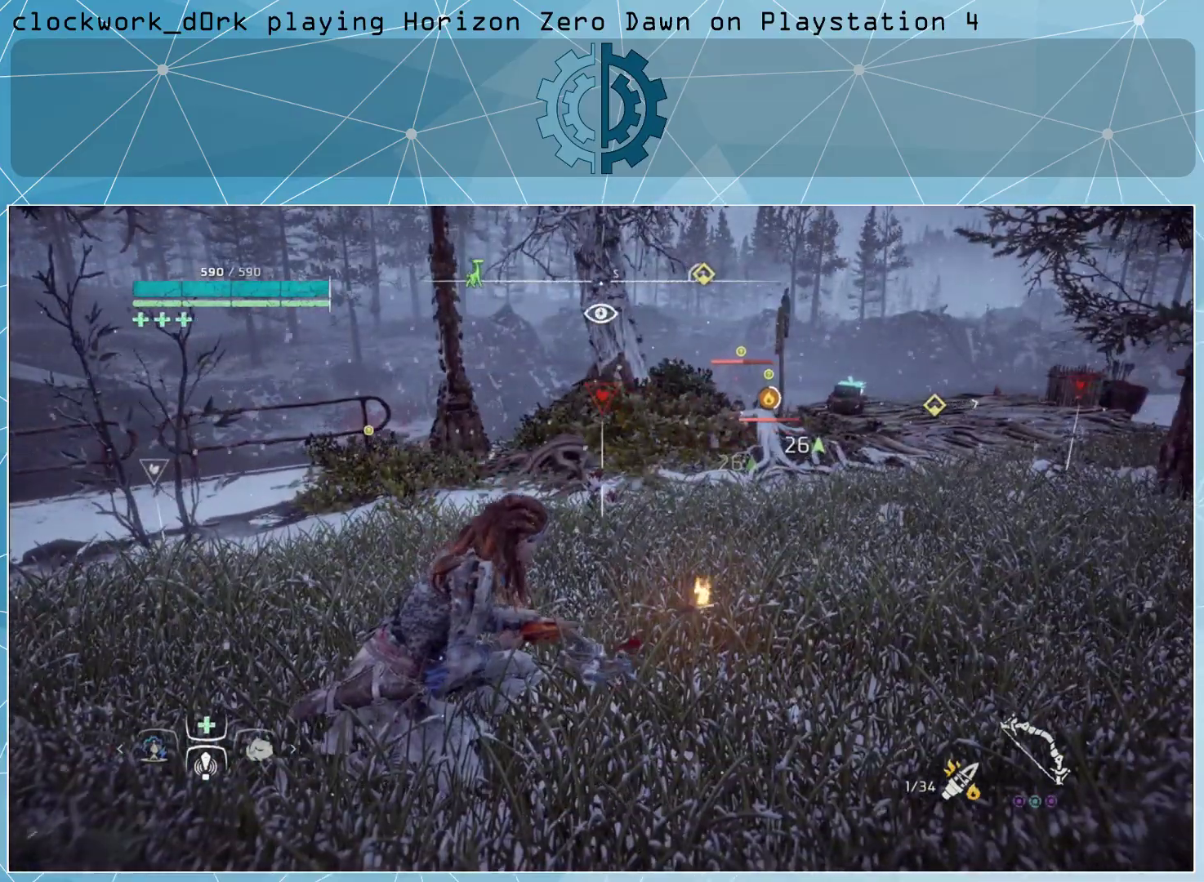
{"buttons": [], "left_stick": "center", "right_stick": "center", "events": []}